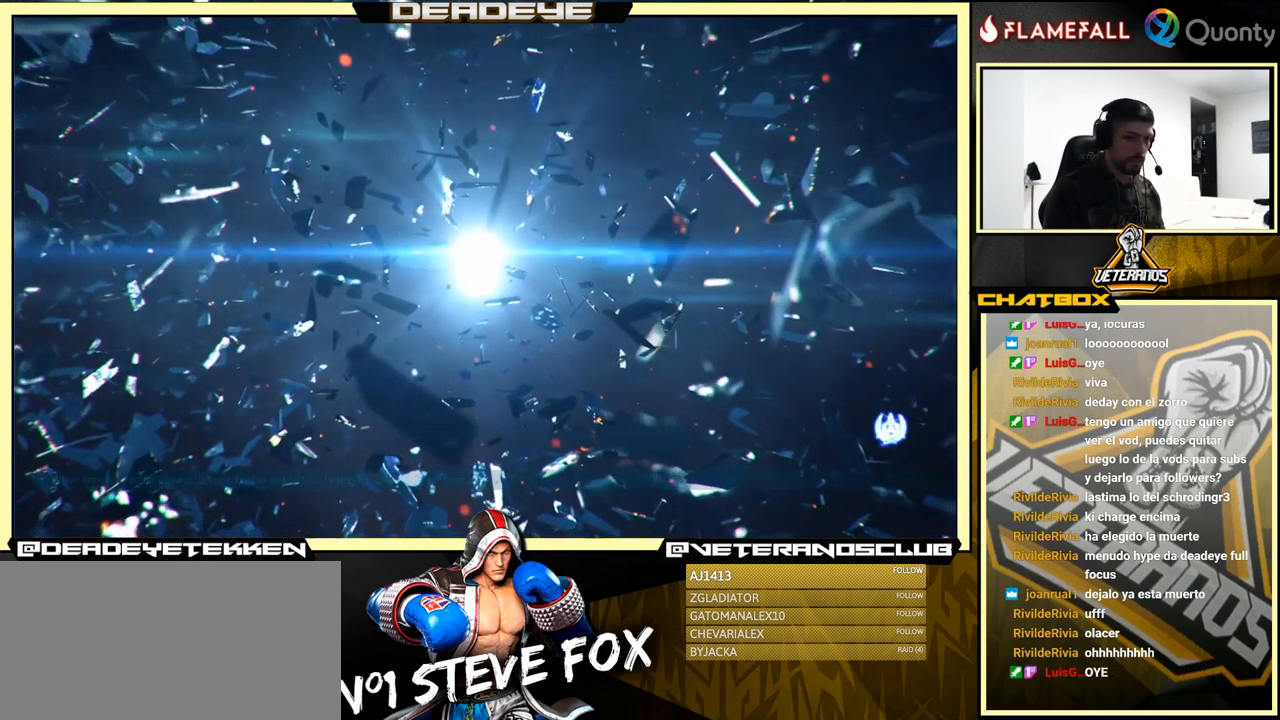
Gameplay with a controller (arcade stick); each line is a JSON object with the inputs held at the frame after it. "events" lists button and stick changes between this image and that frame as [ms after this image, input, new state], when the widget could be followed in between. Not read: L3 R3.
{"buttons": [], "left_stick": "center", "events": []}
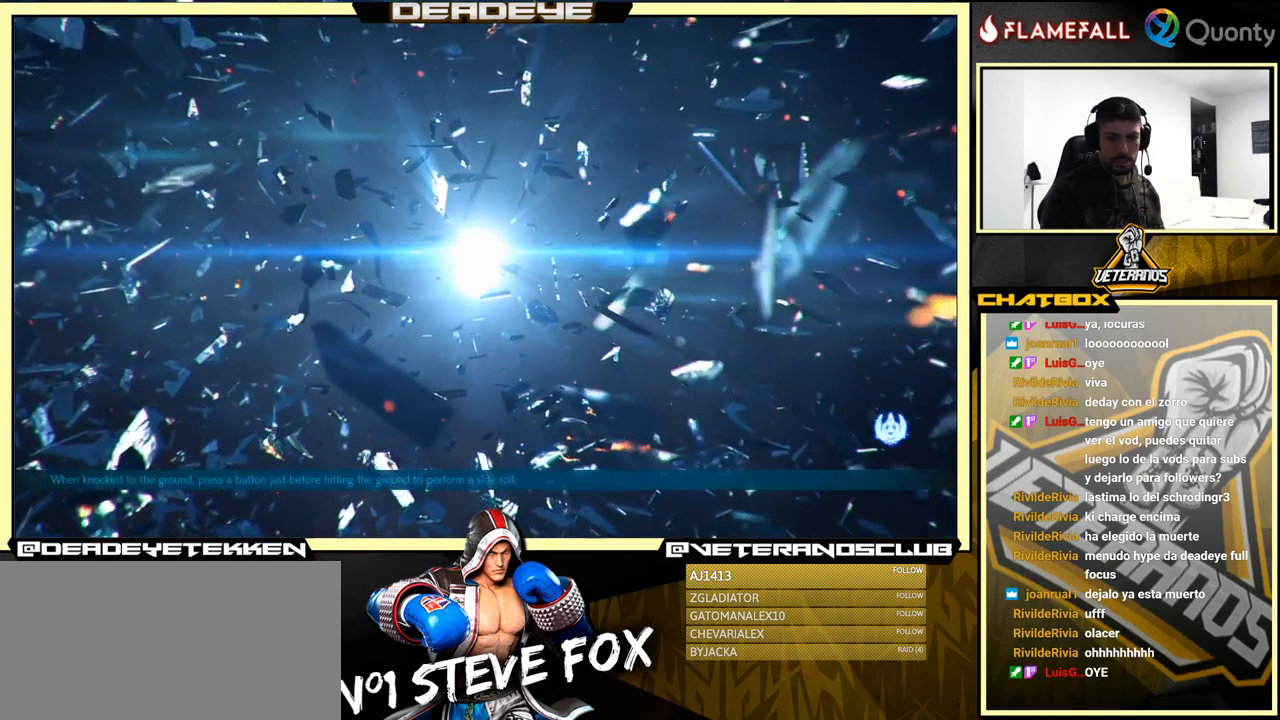
{"buttons": [], "left_stick": "center", "events": []}
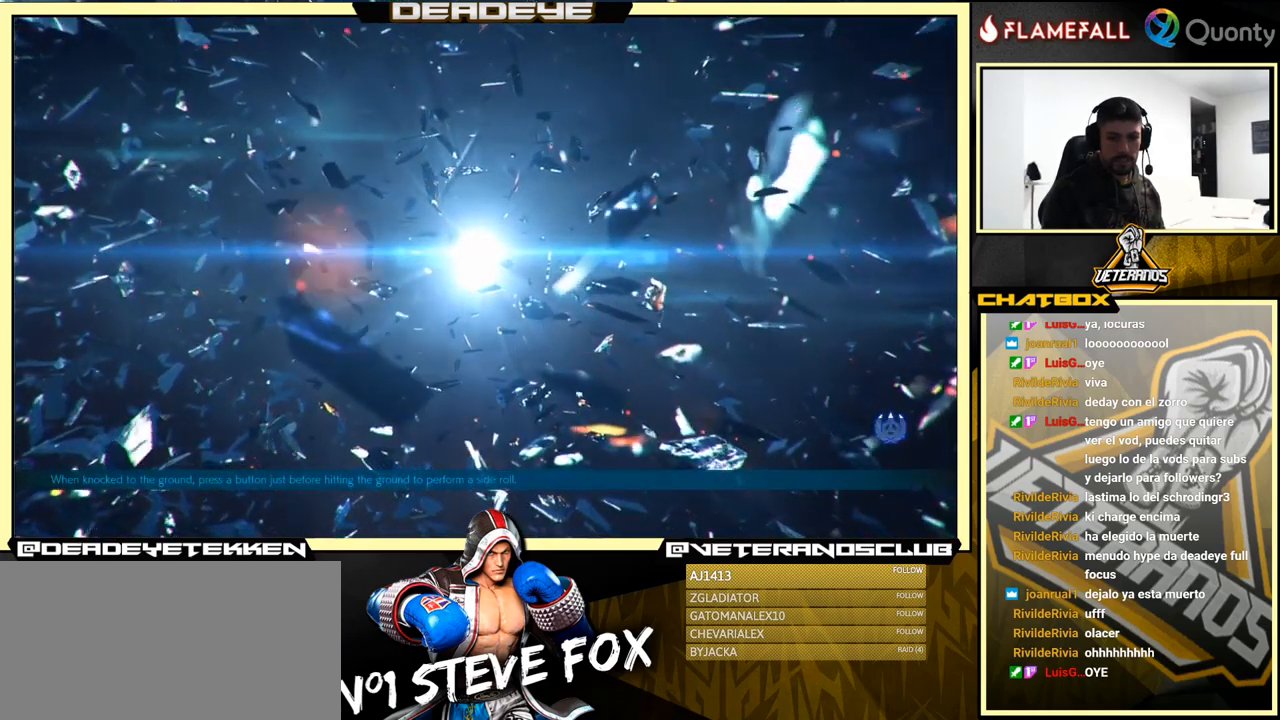
{"buttons": [], "left_stick": "center", "events": []}
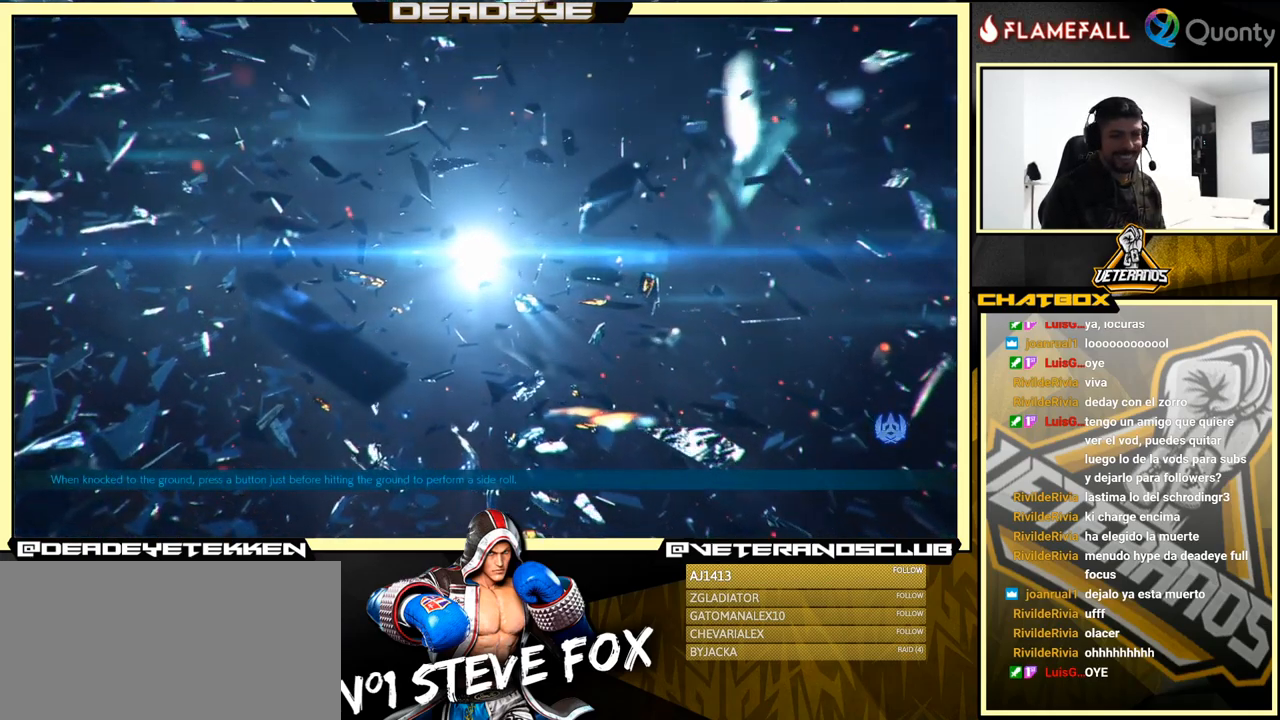
{"buttons": [], "left_stick": "center", "events": []}
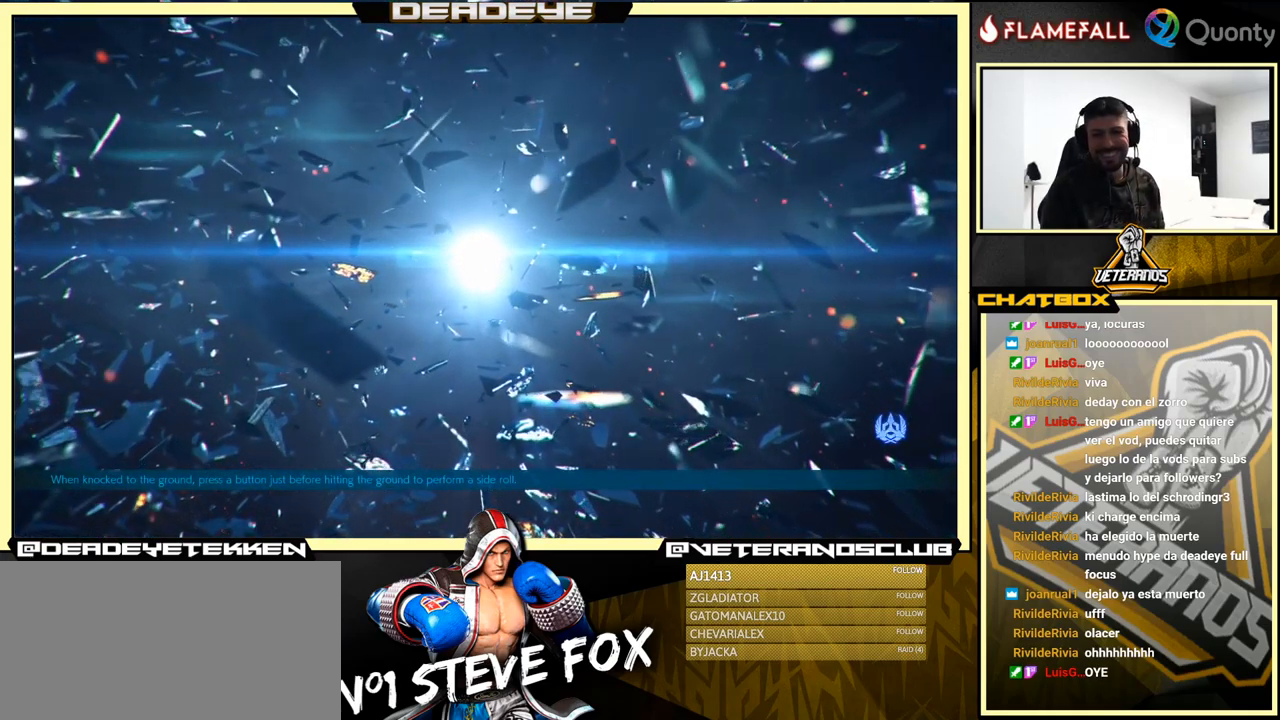
{"buttons": [], "left_stick": "right", "events": [[333, "left_stick", "right"], [400, "left_stick", "center"], [466, "left_stick", "right"]]}
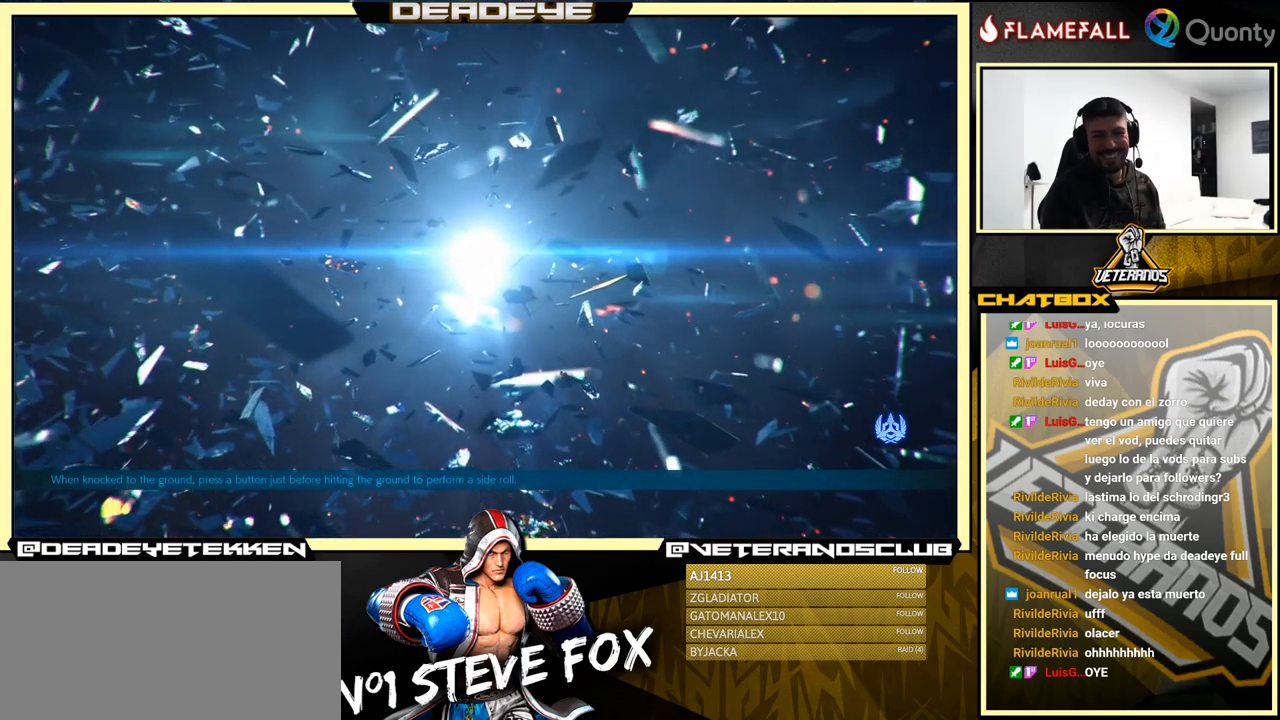
{"buttons": [], "left_stick": "center", "events": [[116, "left_stick", "center"]]}
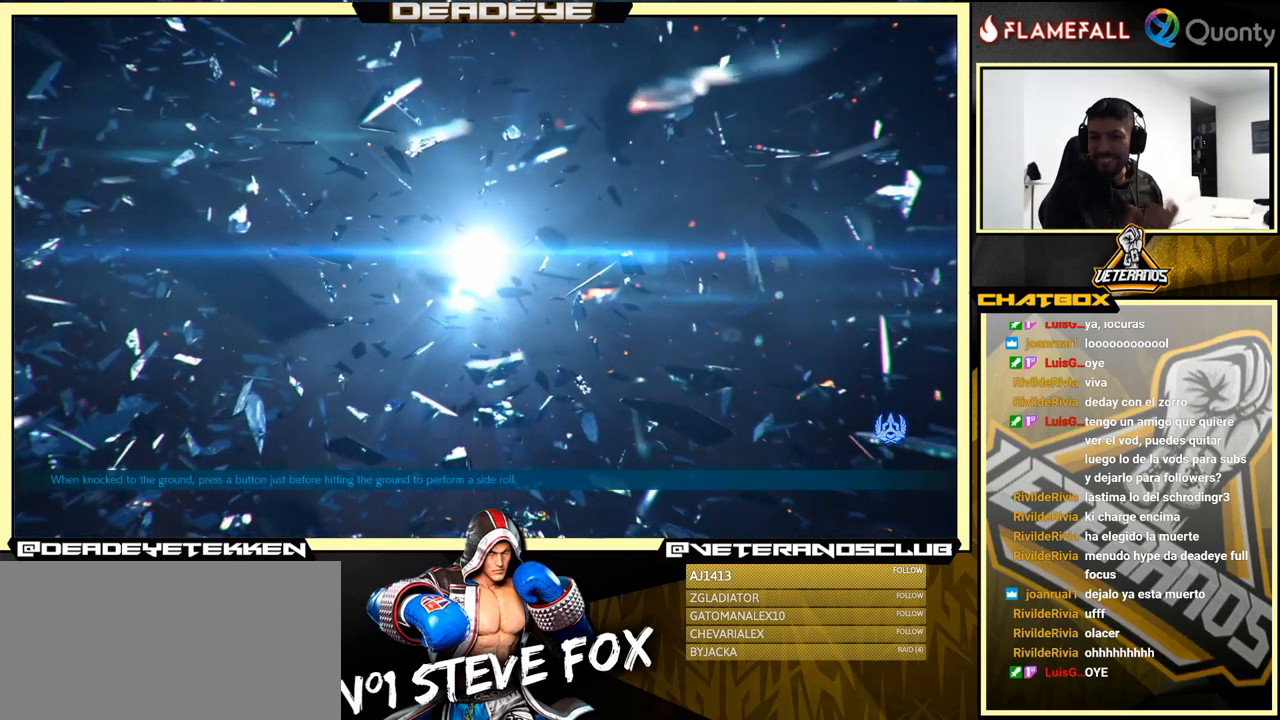
{"buttons": [], "left_stick": "center", "events": []}
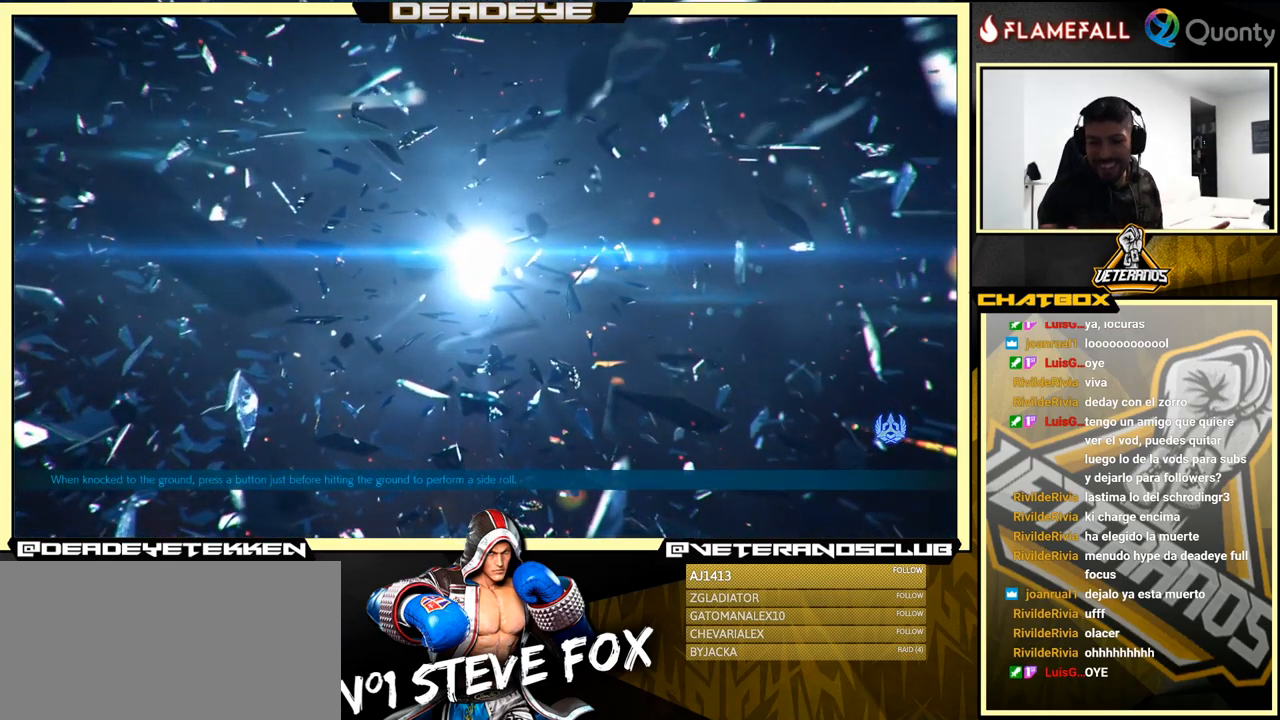
{"buttons": [], "left_stick": "center", "events": []}
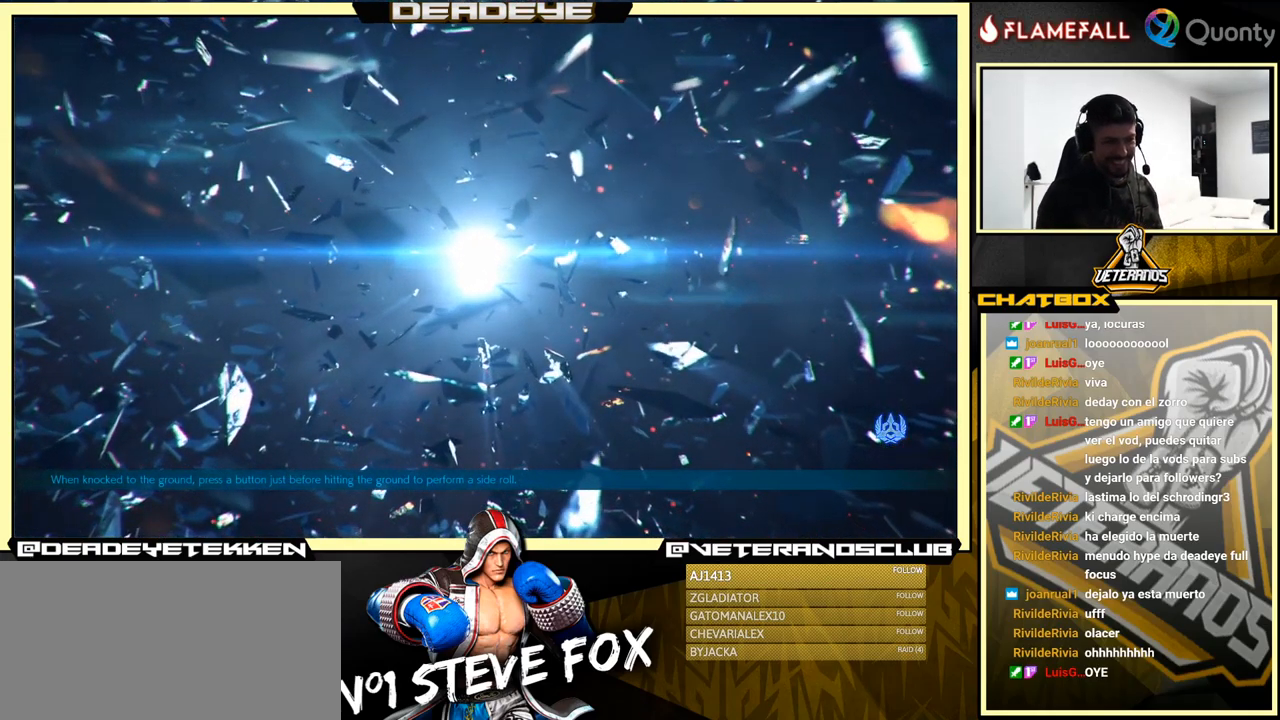
{"buttons": [], "left_stick": "center", "events": [[366, "left_stick", "right"], [450, "left_stick", "center"]]}
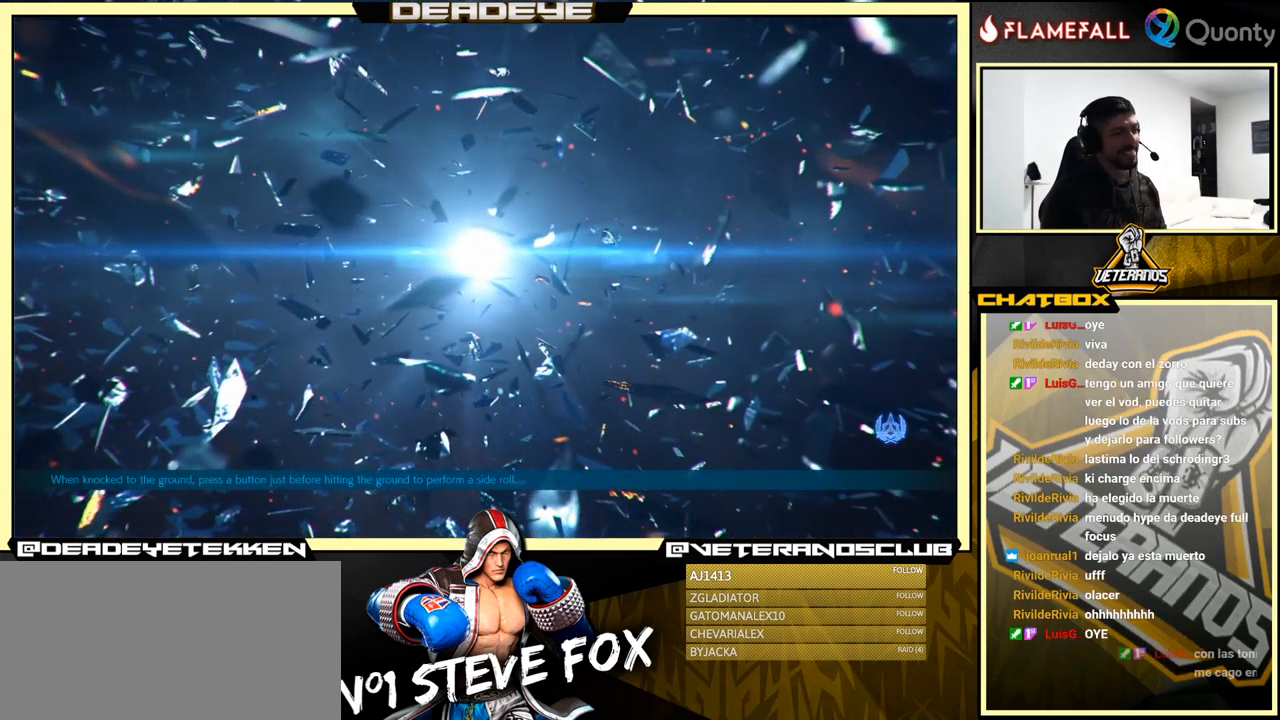
{"buttons": [], "left_stick": "right", "events": [[483, "left_stick", "right"]]}
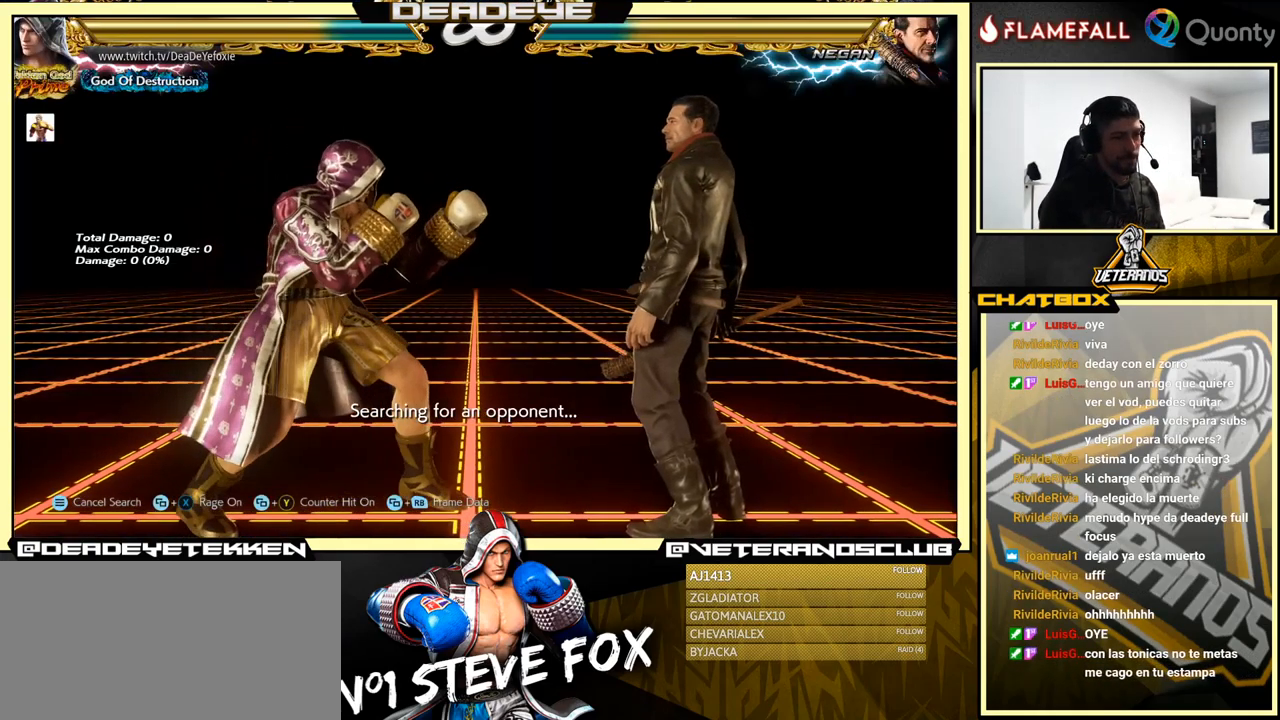
{"buttons": ["SQUARE"], "left_stick": "left", "events": [[50, "left_stick", "center"], [100, "left_stick", "right"], [283, "left_stick", "center"], [333, "left_stick", "left"], [383, "SQUARE", "down"]]}
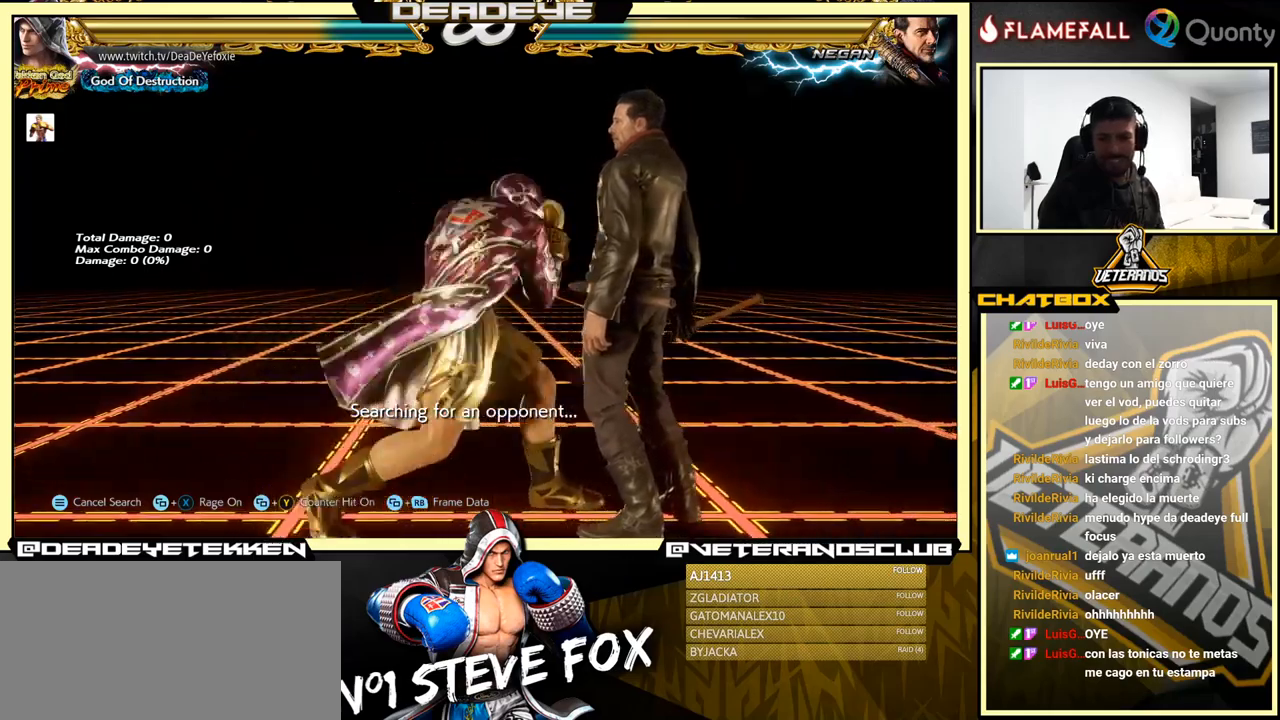
{"buttons": [], "left_stick": "down-left", "events": [[100, "SQUARE", "up"], [300, "left_stick", "right"], [317, "CROSS", "down"], [433, "CROSS", "up"], [450, "left_stick", "down-left"]]}
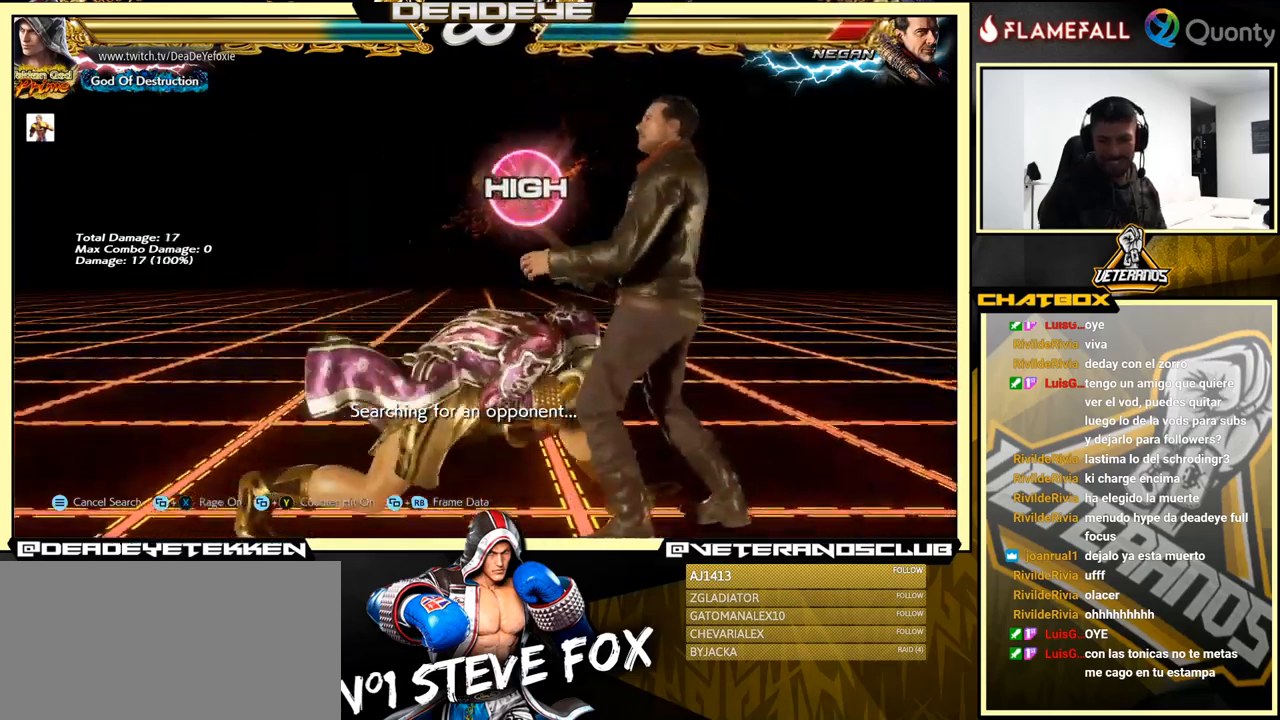
{"buttons": ["SQUARE", "TRIANGLE"], "left_stick": "right", "events": [[117, "left_stick", "center"], [167, "TRIANGLE", "down"], [167, "left_stick", "right"], [317, "SQUARE", "down"], [317, "TRIANGLE", "up"], [400, "TRIANGLE", "down"], [450, "SQUARE", "up"], [483, "SQUARE", "down"]]}
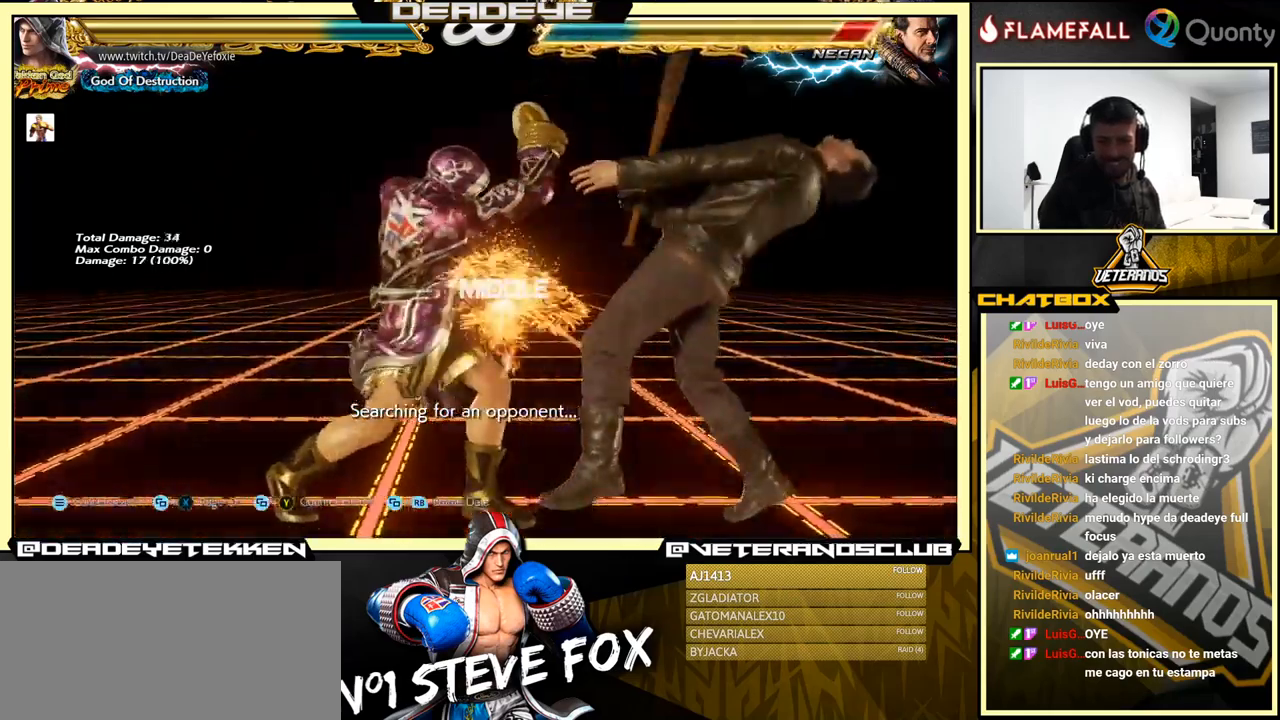
{"buttons": ["TRIANGLE"], "left_stick": "right", "events": [[33, "TRIANGLE", "up"], [133, "TRIANGLE", "down"], [267, "TRIANGLE", "up"], [367, "TRIANGLE", "down"], [467, "SQUARE", "up"]]}
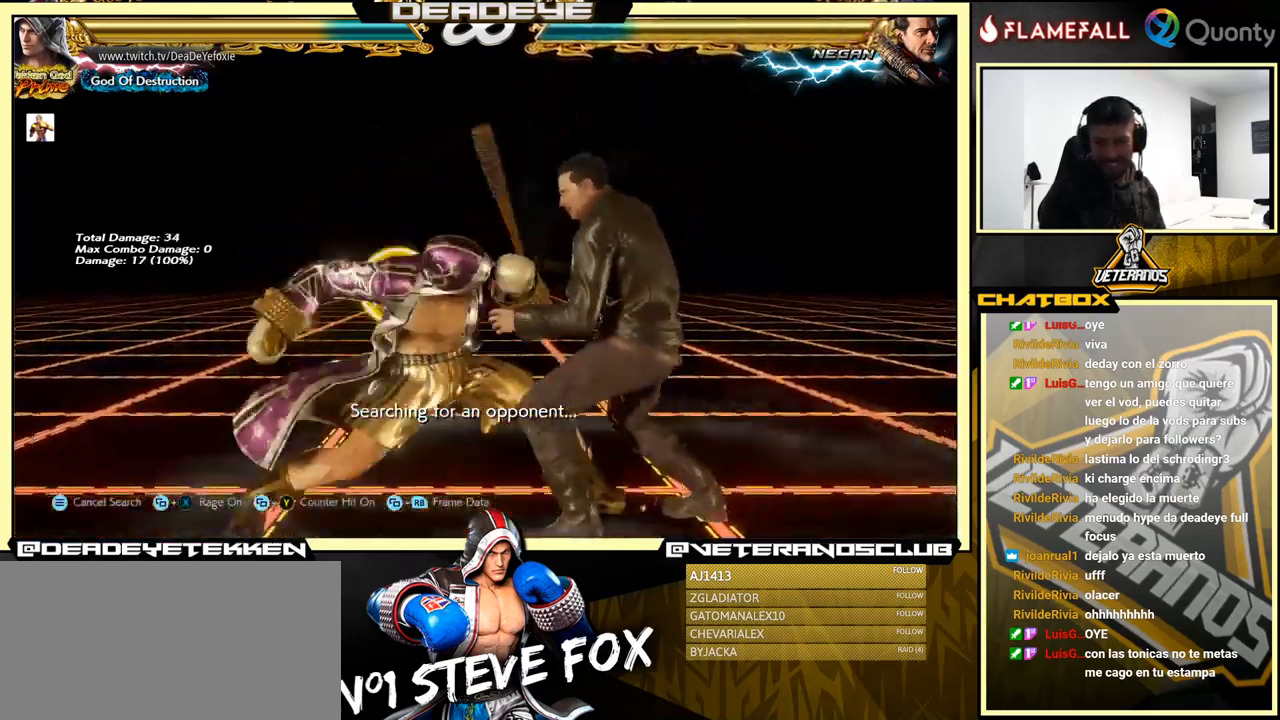
{"buttons": ["SQUARE"], "left_stick": "center", "events": [[33, "TRIANGLE", "up"], [67, "SQUARE", "down"], [83, "SQUARE", "up"], [100, "R1", "down"], [117, "TRIANGLE", "down"], [183, "SQUARE", "down"], [200, "SQUARE", "up"], [233, "R1", "up"], [233, "TRIANGLE", "up"], [267, "SQUARE", "down"], [283, "left_stick", "center"], [300, "R1", "down"], [300, "SQUARE", "up"], [333, "TRIANGLE", "down"], [350, "TRIANGLE", "up"], [367, "R1", "up"], [433, "R1", "down"], [483, "R1", "up"], [500, "SQUARE", "down"]]}
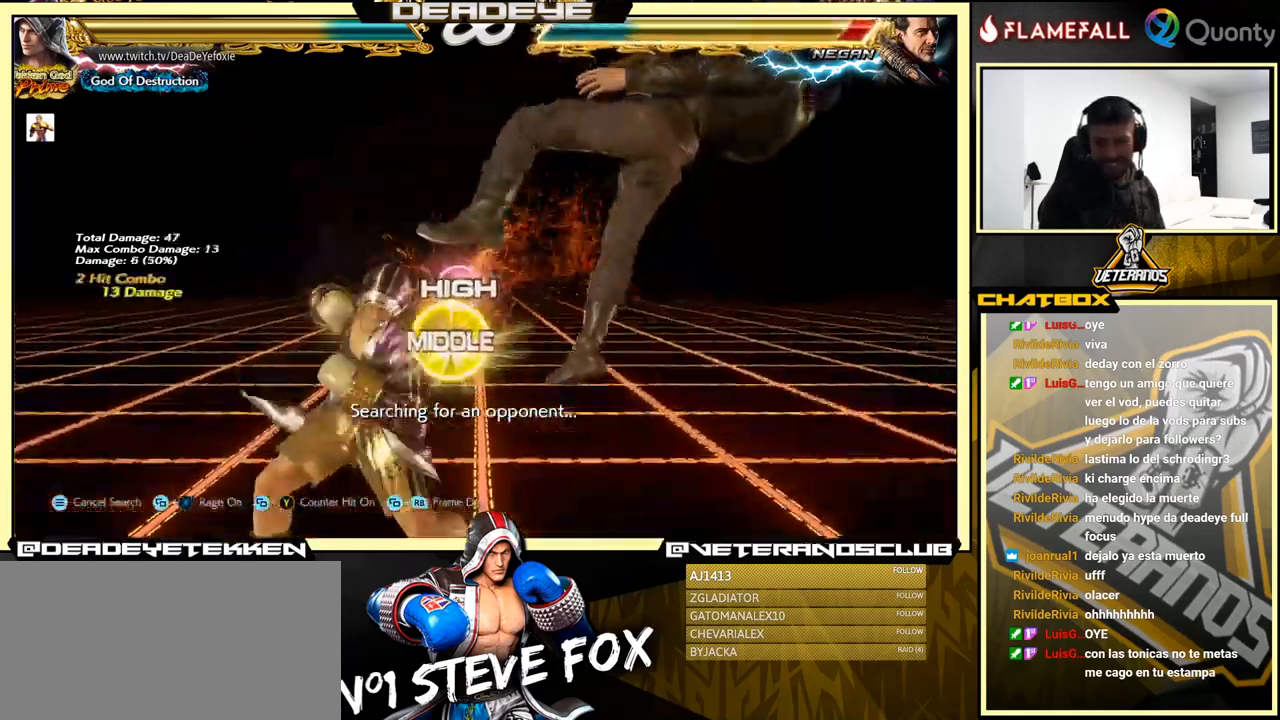
{"buttons": [], "left_stick": "center", "events": [[50, "R1", "down"], [67, "R1", "up"], [67, "SQUARE", "up"], [83, "SQUARE", "down"], [117, "R1", "down"], [150, "TRIANGLE", "down"], [167, "SQUARE", "up"], [200, "TRIANGLE", "up"], [217, "R1", "up"]]}
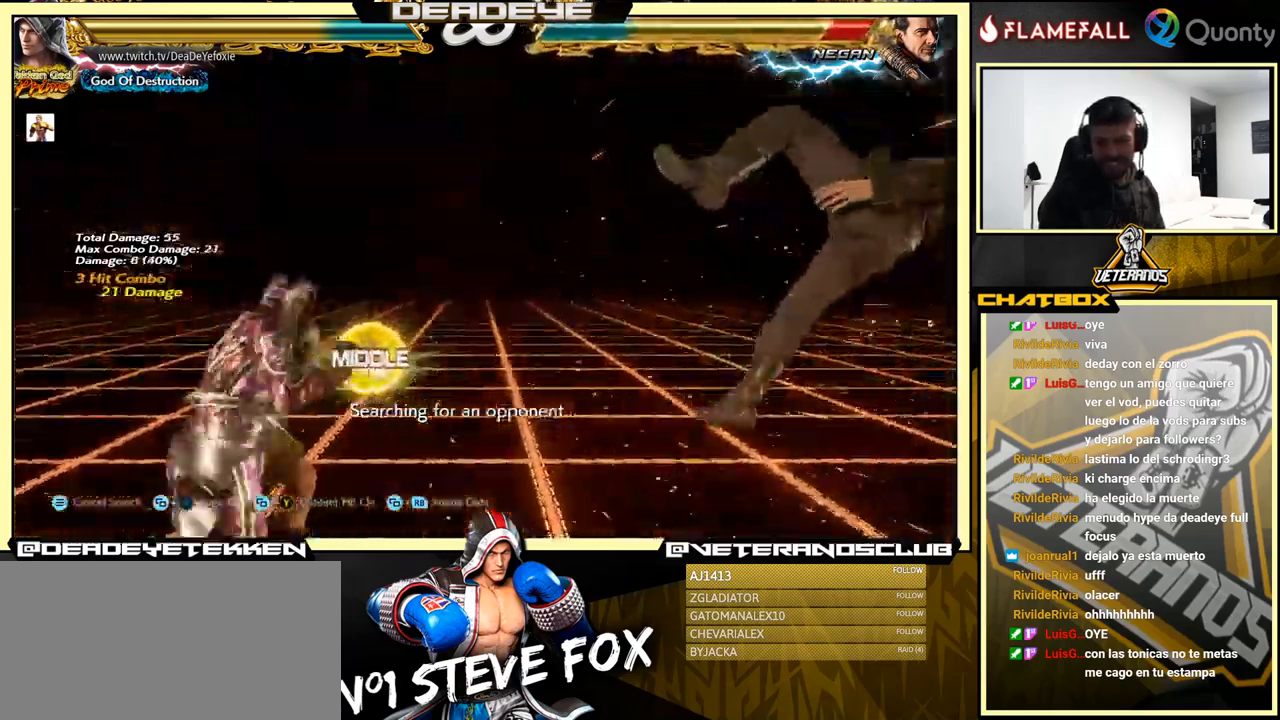
{"buttons": [], "left_stick": "center", "events": [[383, "left_stick", "right"], [483, "left_stick", "center"]]}
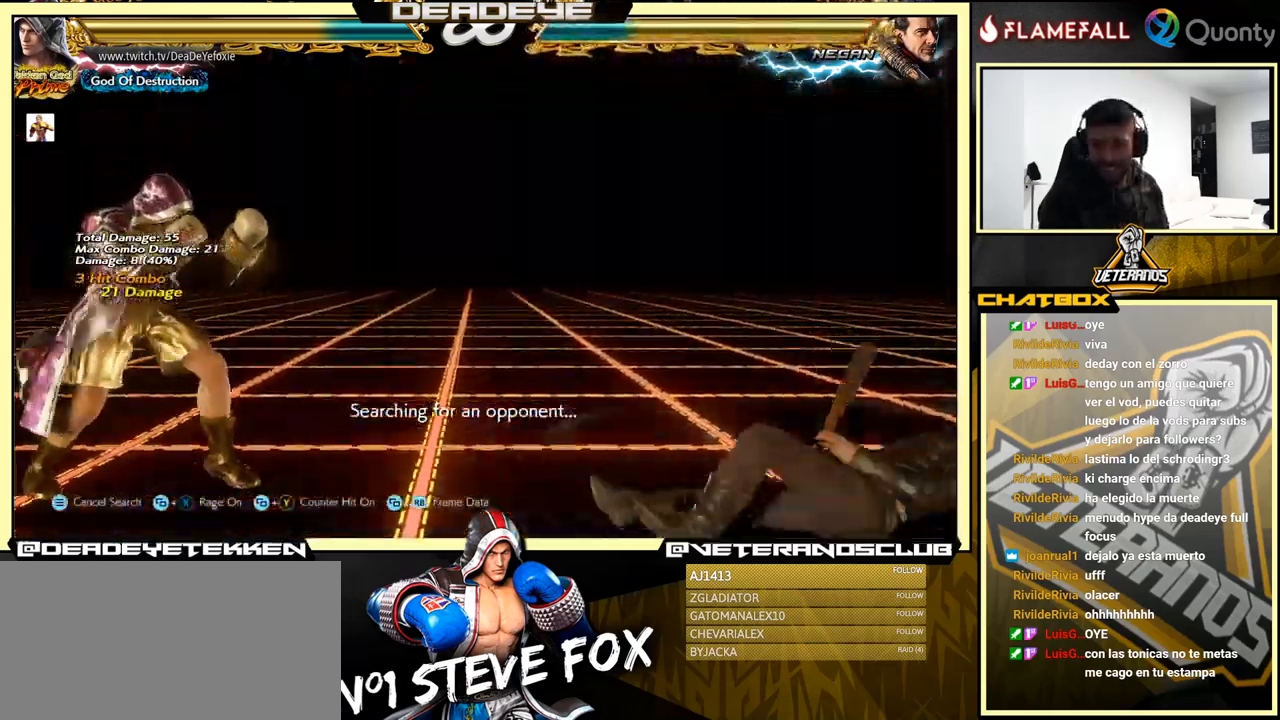
{"buttons": [], "left_stick": "center", "events": [[33, "left_stick", "right"], [133, "left_stick", "center"], [183, "left_stick", "left"], [300, "left_stick", "center"]]}
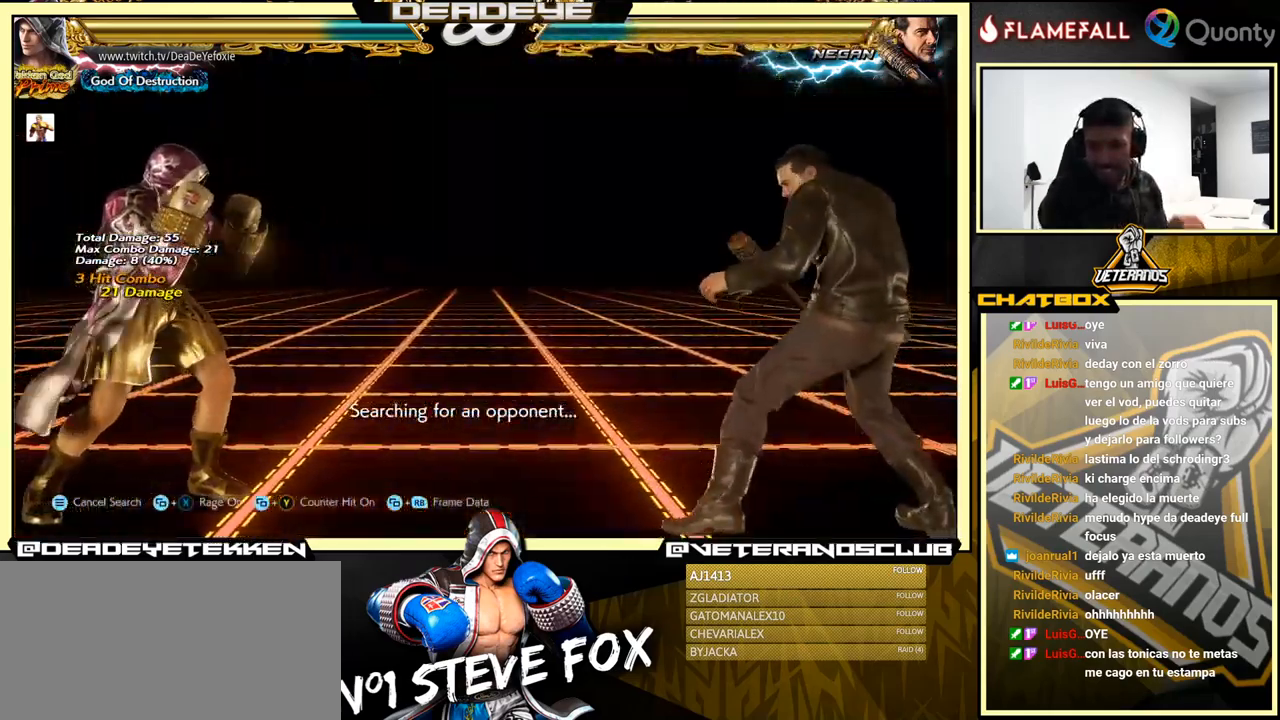
{"buttons": [], "left_stick": "center", "events": []}
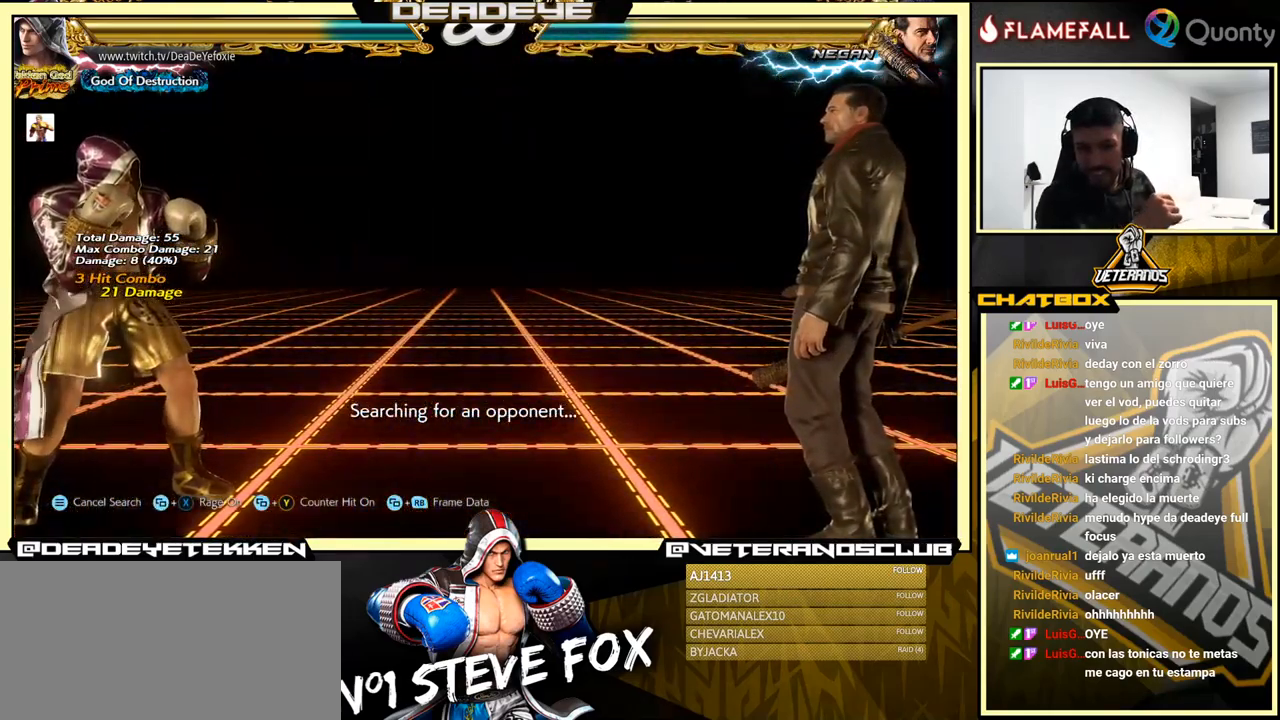
{"buttons": [], "left_stick": "center", "events": []}
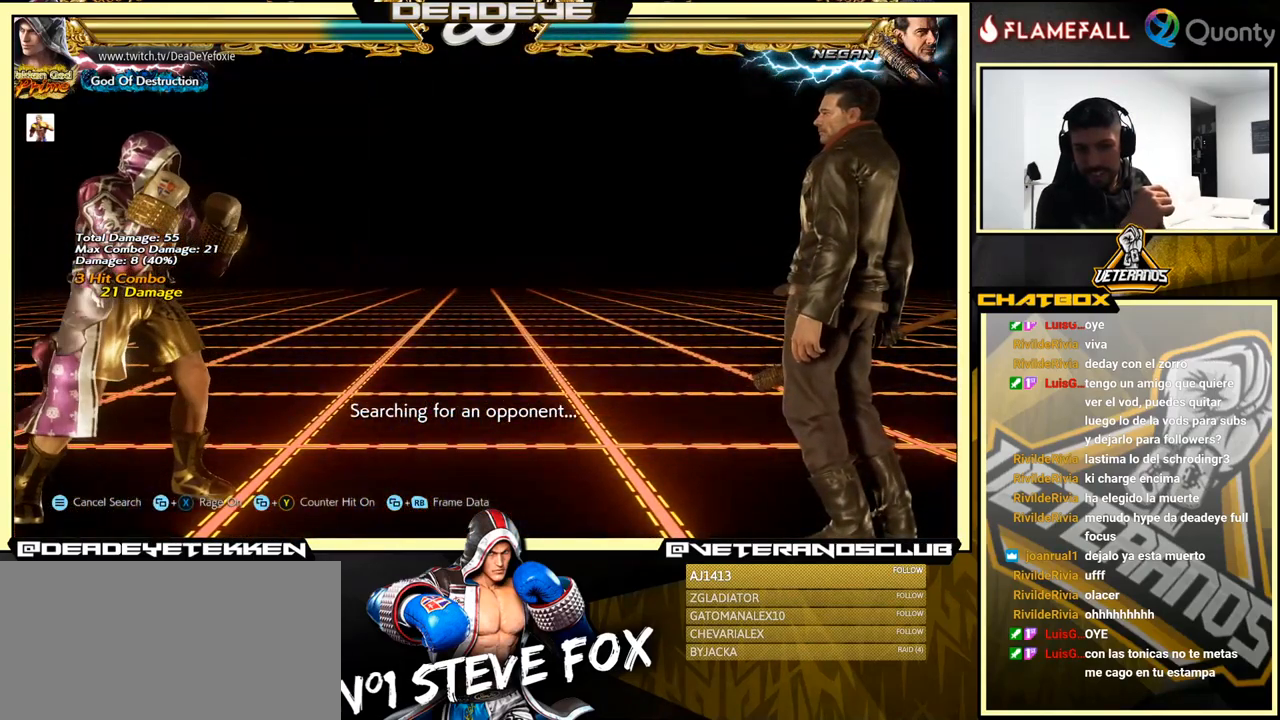
{"buttons": [], "left_stick": "center", "events": []}
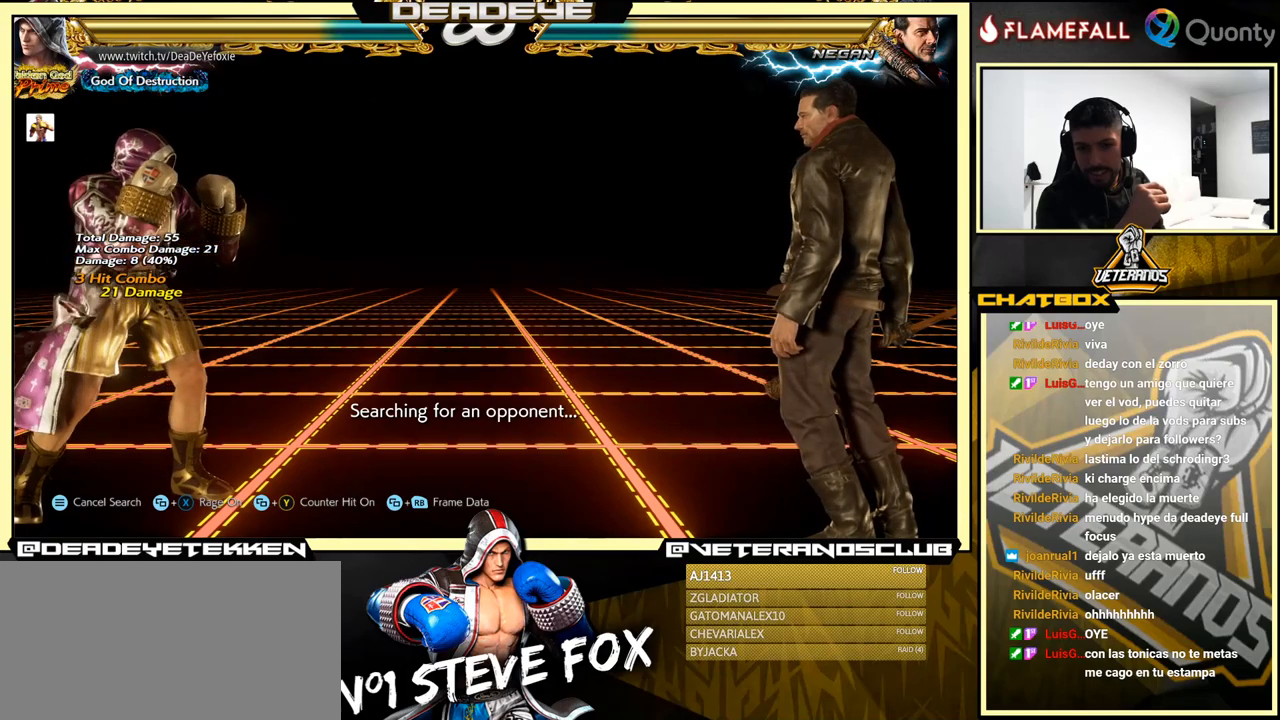
{"buttons": [], "left_stick": "center", "events": []}
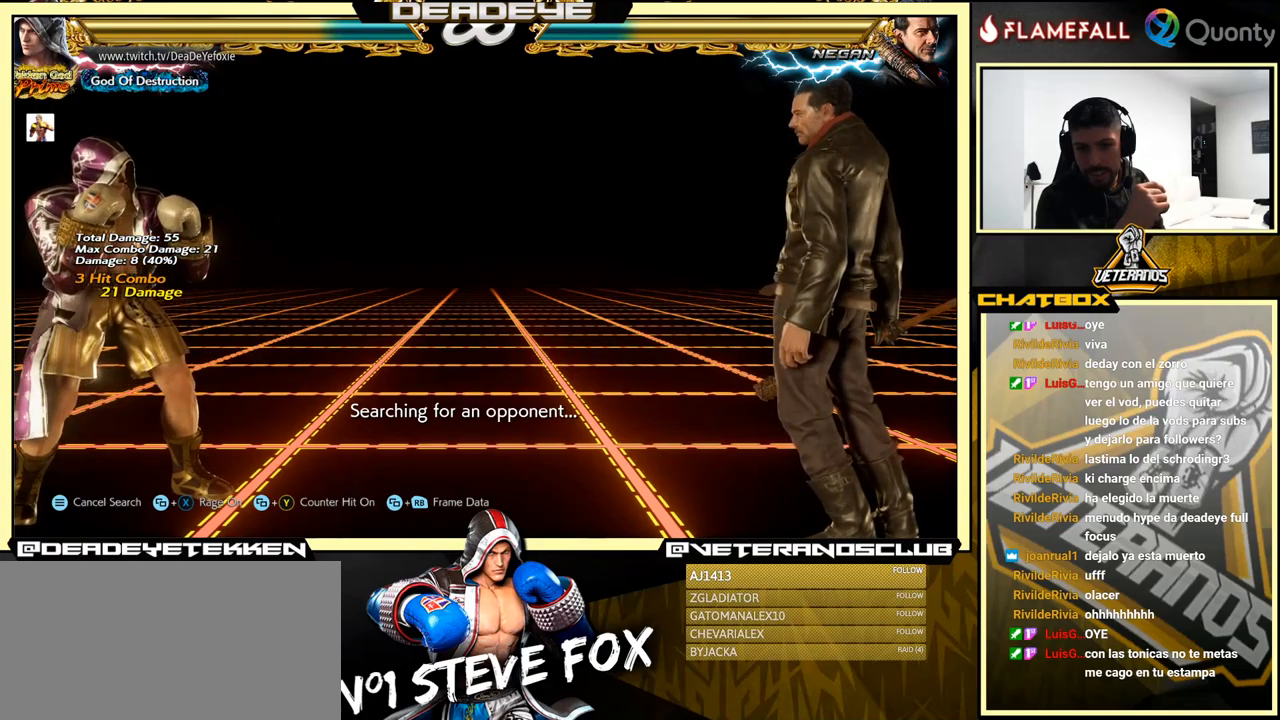
{"buttons": [], "left_stick": "center", "events": []}
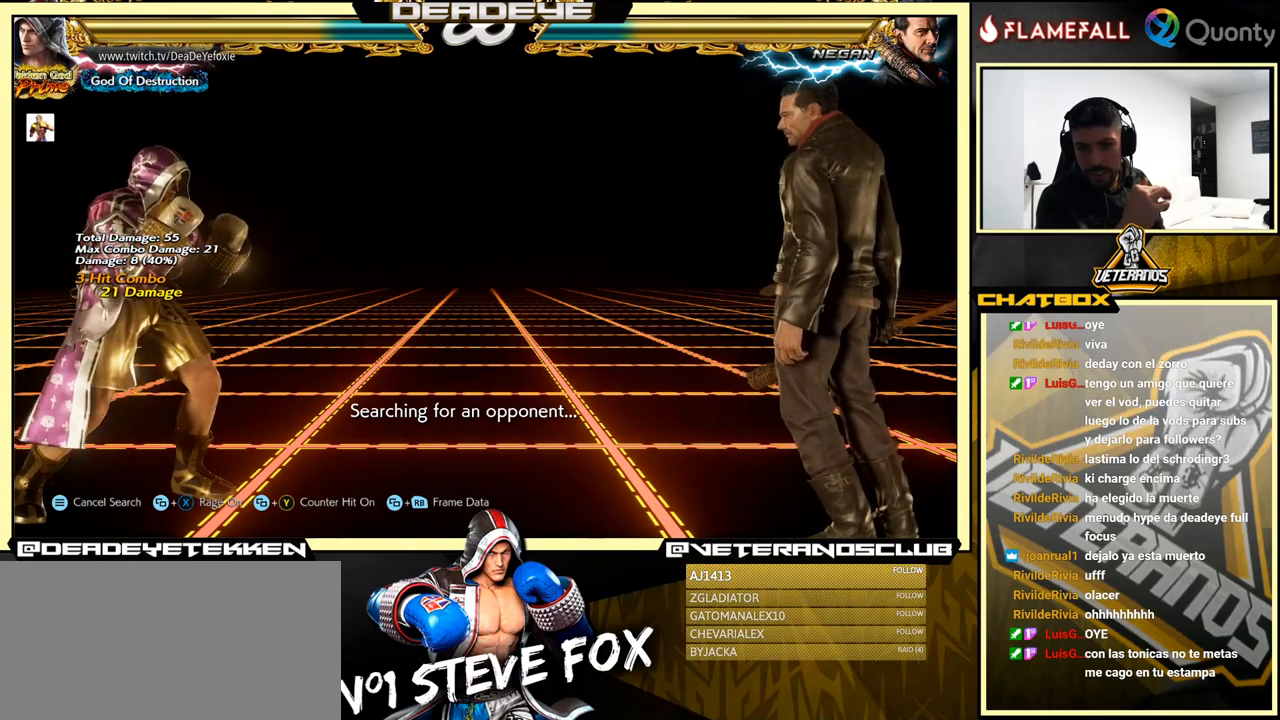
{"buttons": [], "left_stick": "center", "events": []}
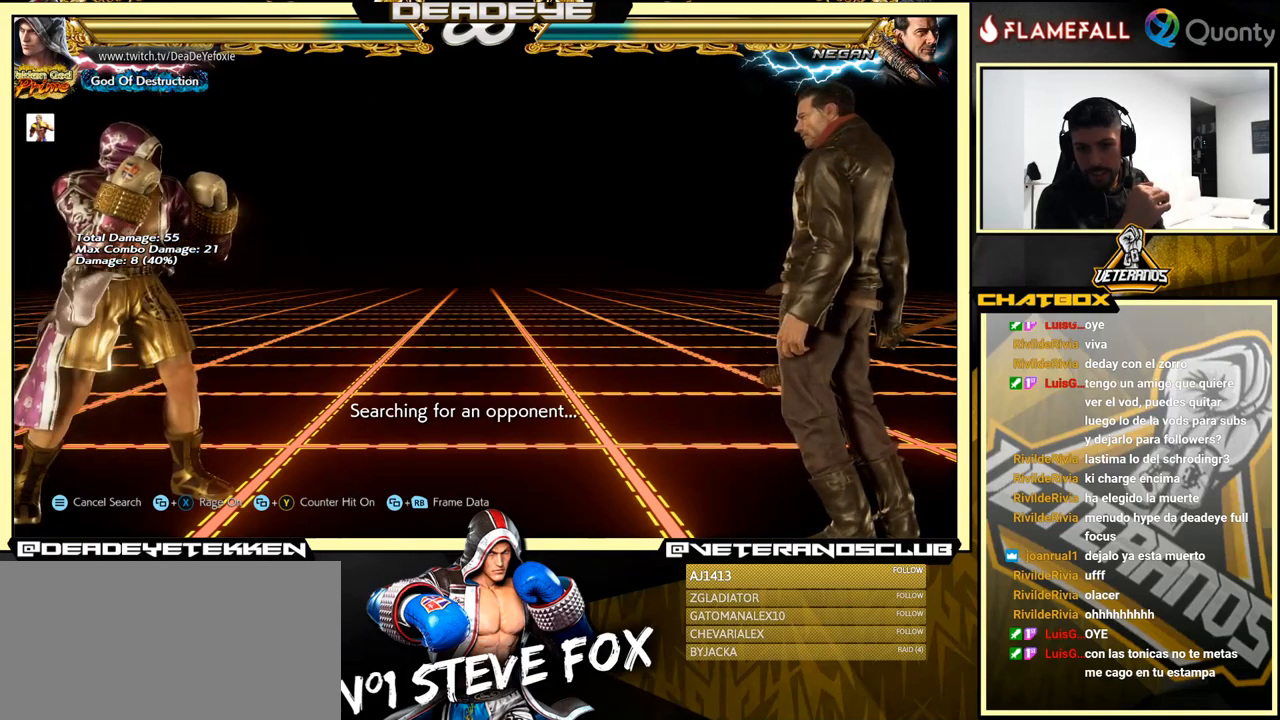
{"buttons": [], "left_stick": "center", "events": []}
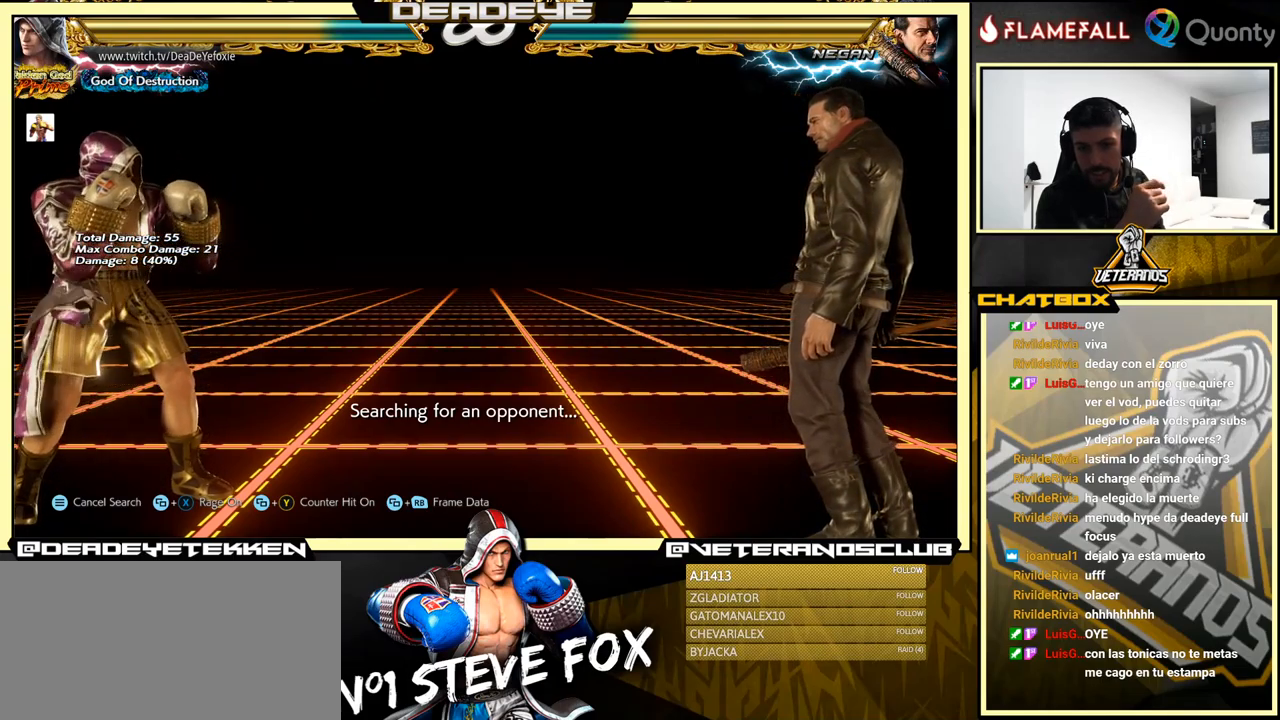
{"buttons": [], "left_stick": "left", "events": [[467, "left_stick", "left"]]}
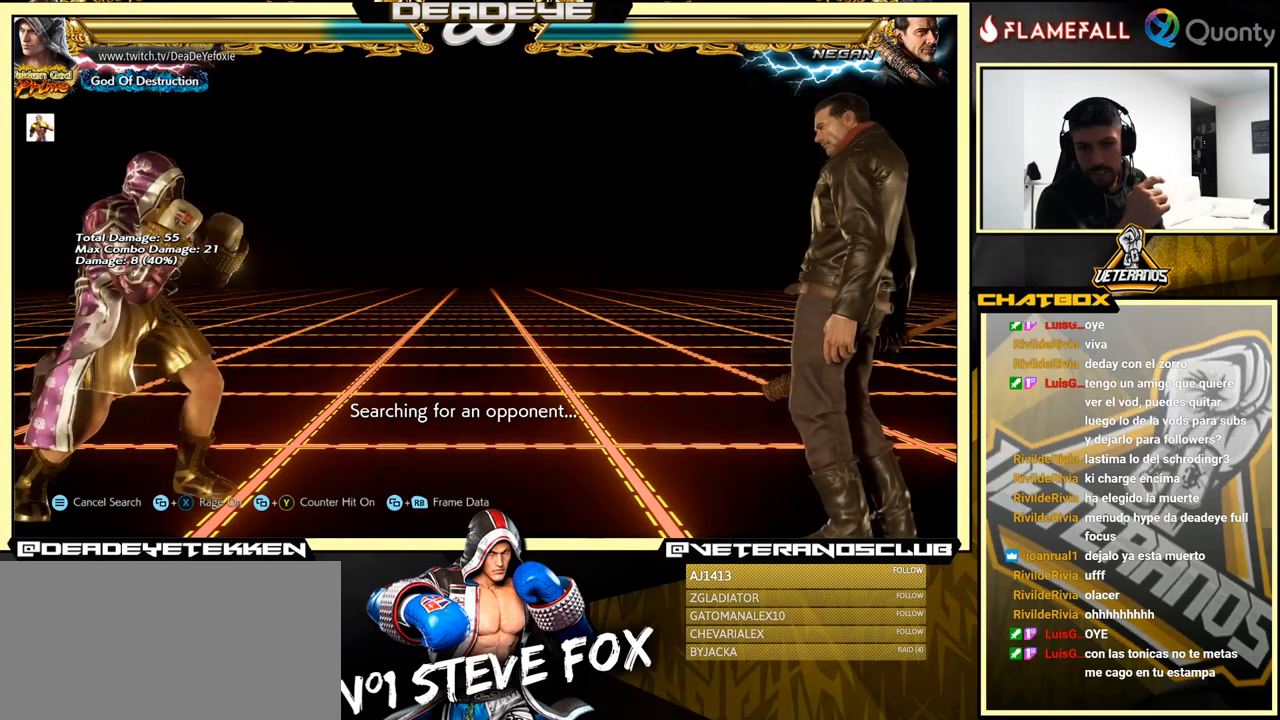
{"buttons": [], "left_stick": "center", "events": [[34, "left_stick", "center"], [117, "left_stick", "right"], [184, "left_stick", "center"], [300, "left_stick", "right"], [417, "left_stick", "center"]]}
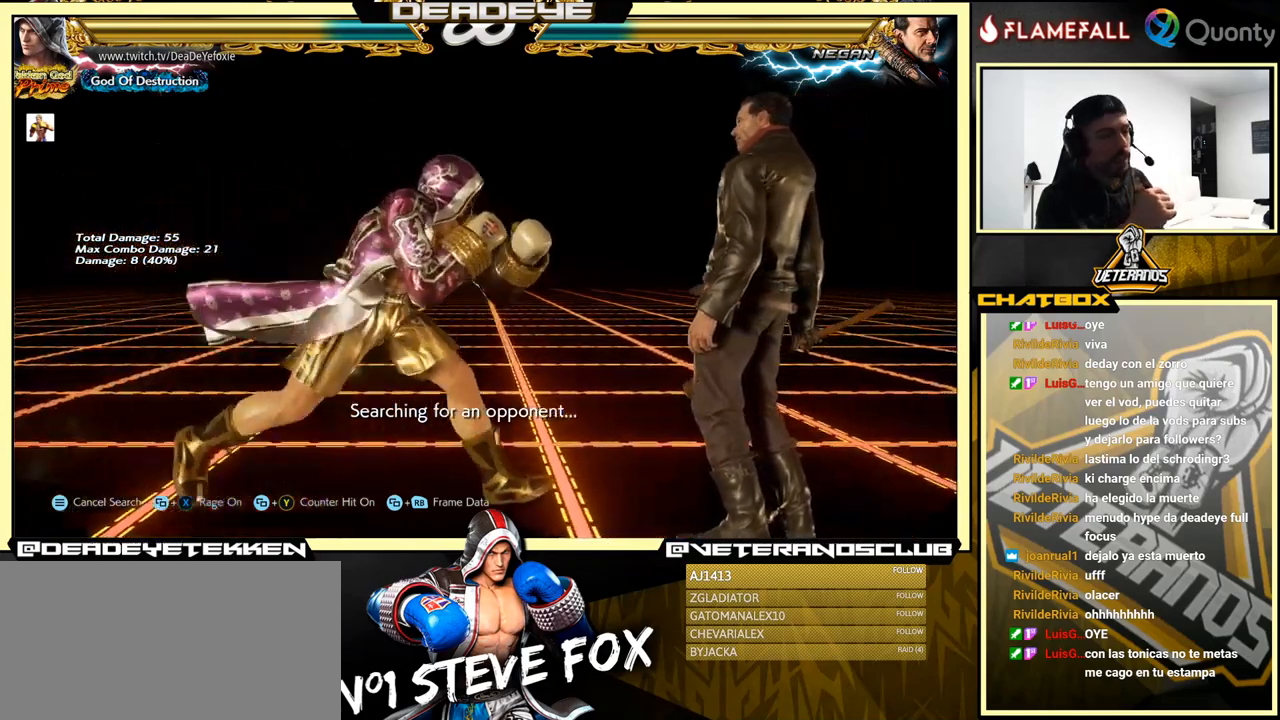
{"buttons": [], "left_stick": "center", "events": [[150, "left_stick", "left"], [234, "left_stick", "center"]]}
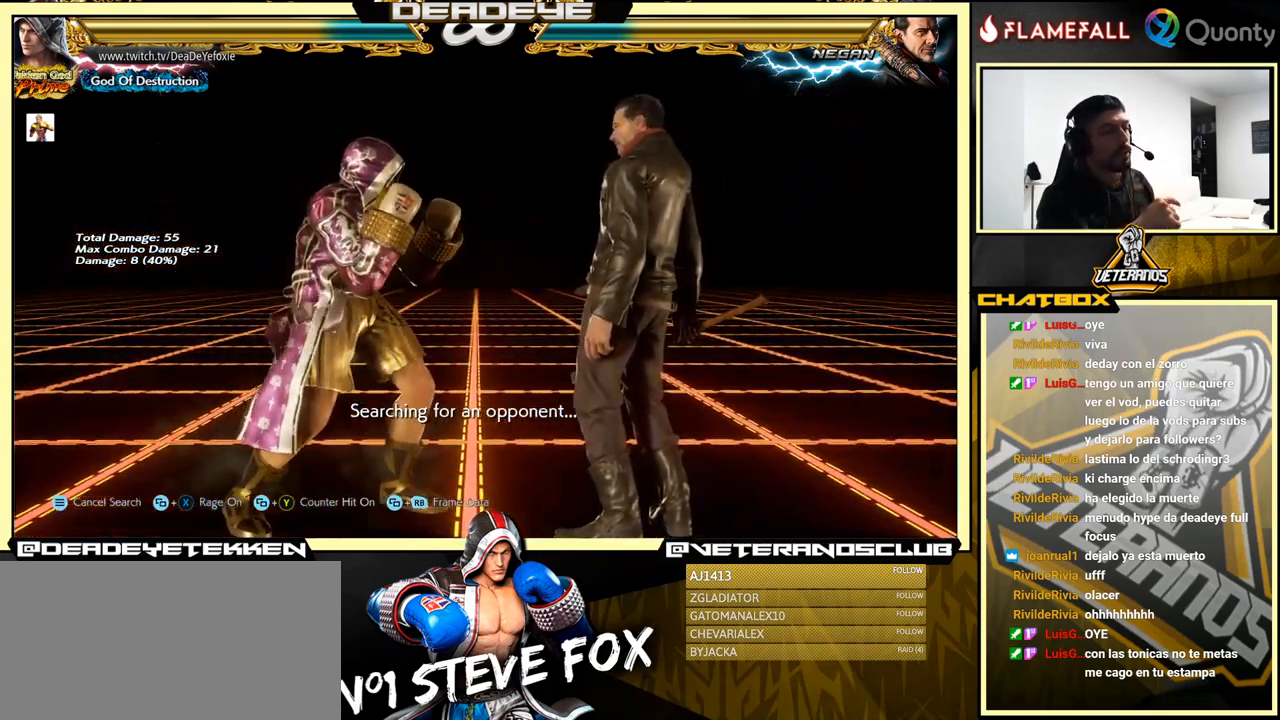
{"buttons": [], "left_stick": "center", "events": [[200, "left_stick", "down-left"], [267, "left_stick", "center"], [350, "left_stick", "left"], [467, "left_stick", "center"]]}
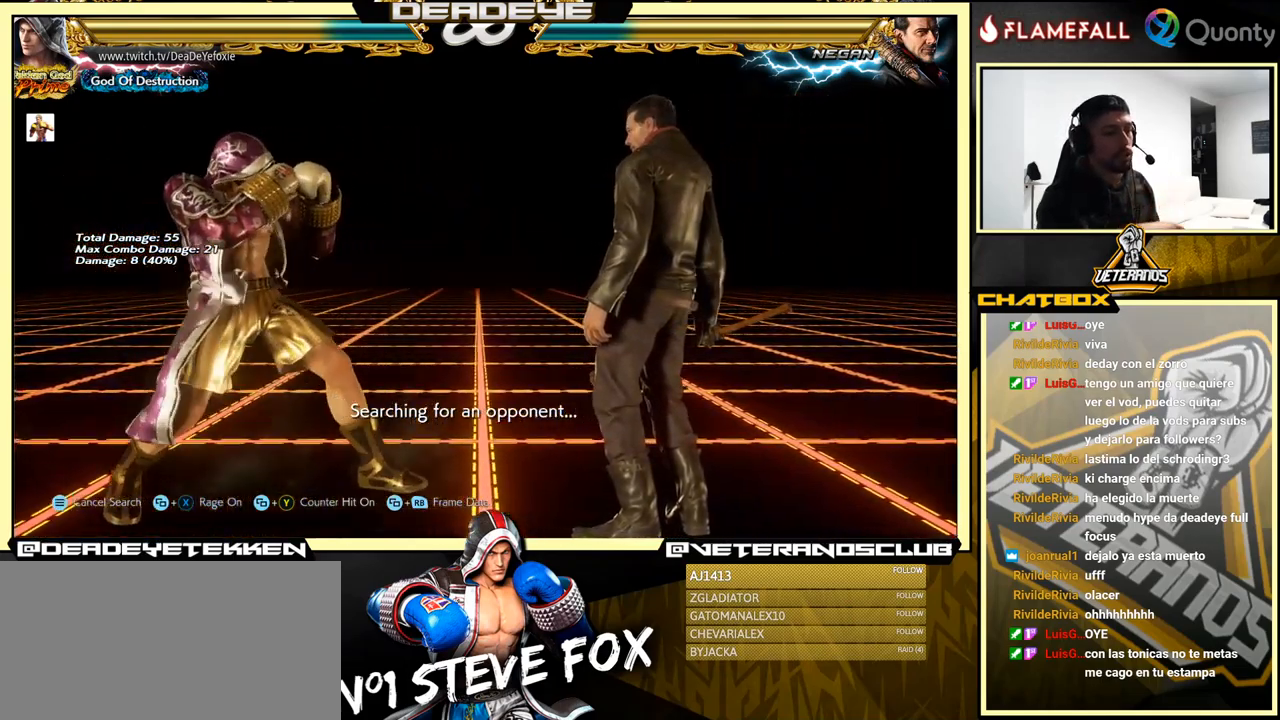
{"buttons": [], "left_stick": "center", "events": [[50, "left_stick", "right"], [100, "left_stick", "center"]]}